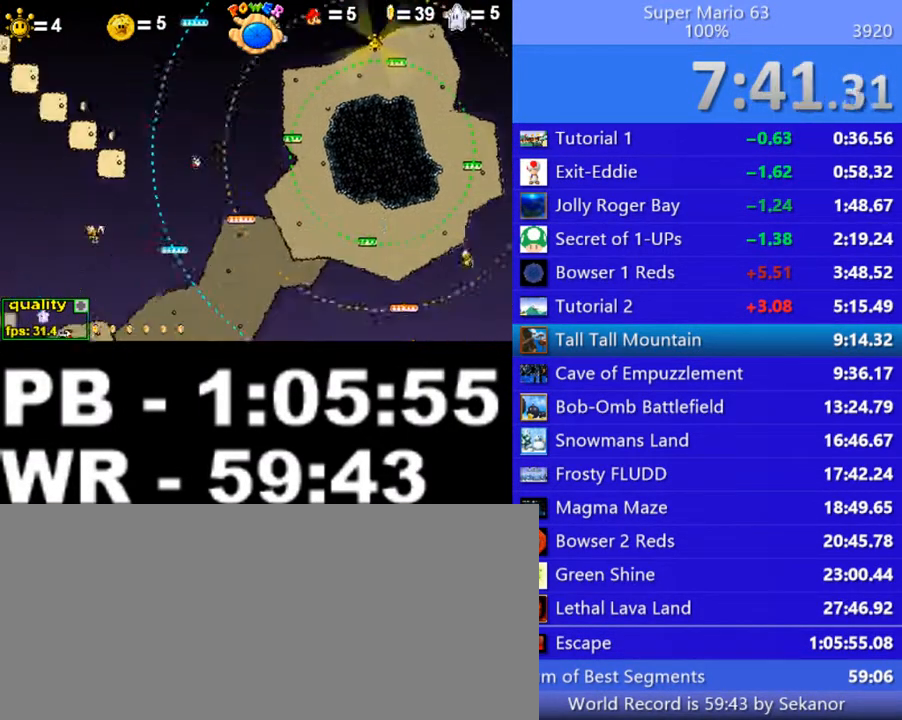
Gameplay with keyboard; each line is a JSON object with the keys held at the frame after it. "events" lists presses ("down") and releases ("up") of ".", "/", "0", "1", "2", "3", "4", "5", "6", "7", "8", "9", "a", "alt_l", "alt_r", "b", "backslash", "backspace", "c", "caps_lock", "comma", "ctrl_l", "ctrl_r", "d", "down", "e", "equals", "escape", "f", "f1", "f10", "f11", "f12", "f2", "f3", "f4", "f5", "f6", "f7", "f8", "f9", "g", "h", "i", "j", "k", "l", "lbracket", "left", "m", "minus", "n", "o", "p", "q", "quote", "r", "rbracket", "return", "right", "s", "semicolon", "shift_l", "shift_r", "space", "super", "t", "tab", "tilde", "u", "up", "v", "w", "x", "y" and "z" between this image and that frame as [ms after this image, input, new state], when the widget could be followed in between. No other keys are recorded. Mouse input is not recorded.
{"keys": ["left", "minus"], "events": []}
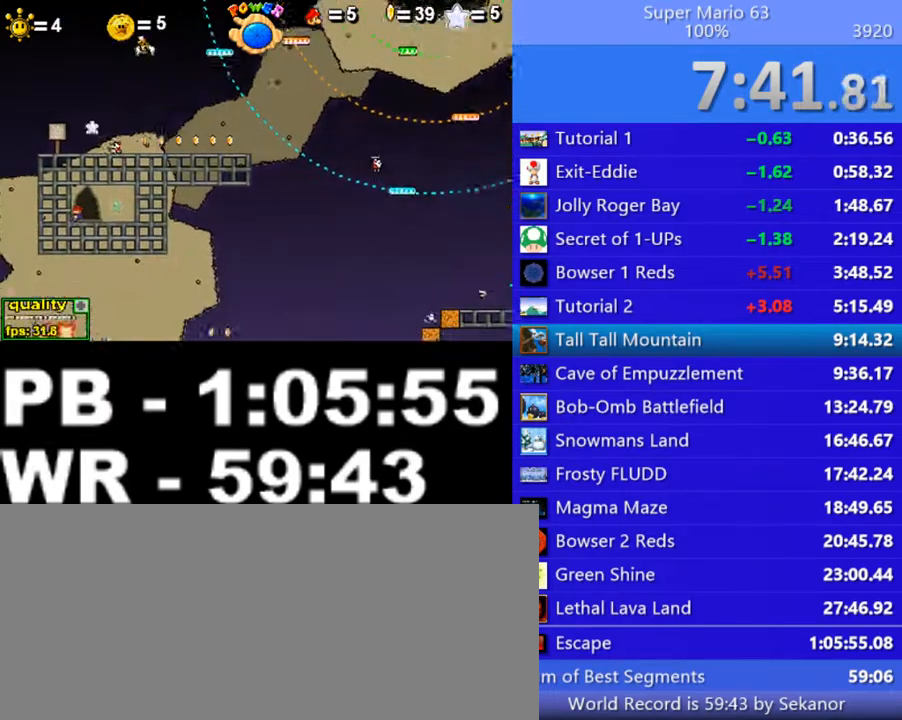
{"keys": [], "events": [[150, "minus", "up"], [200, "left", "up"]]}
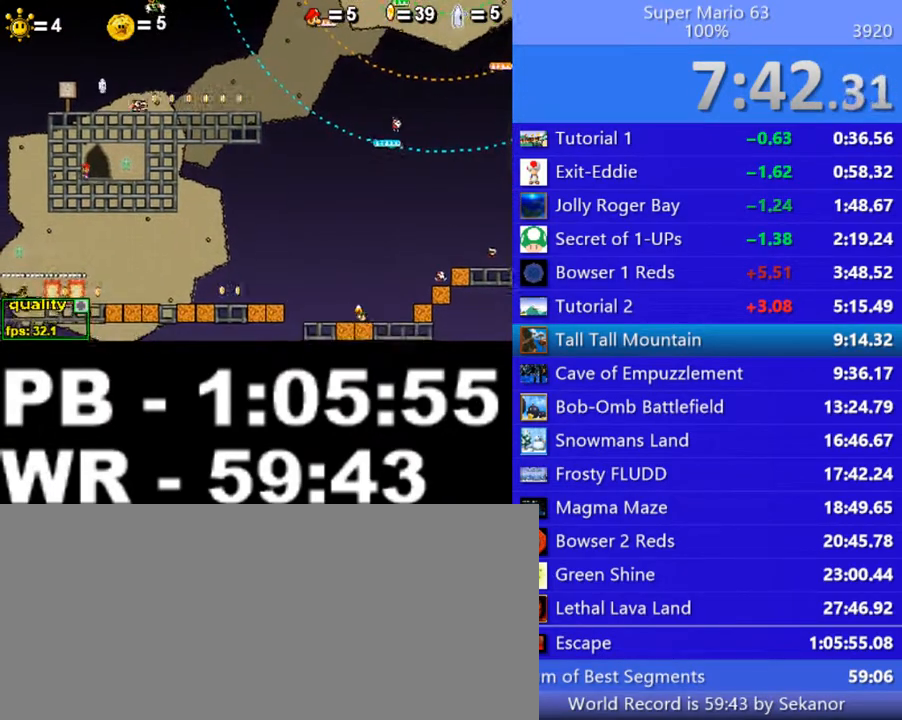
{"keys": ["p", "right"], "events": [[200, "right", "down"], [250, "right", "up"], [300, "right", "down"], [400, "p", "down"], [450, "p", "up"], [500, "p", "down"]]}
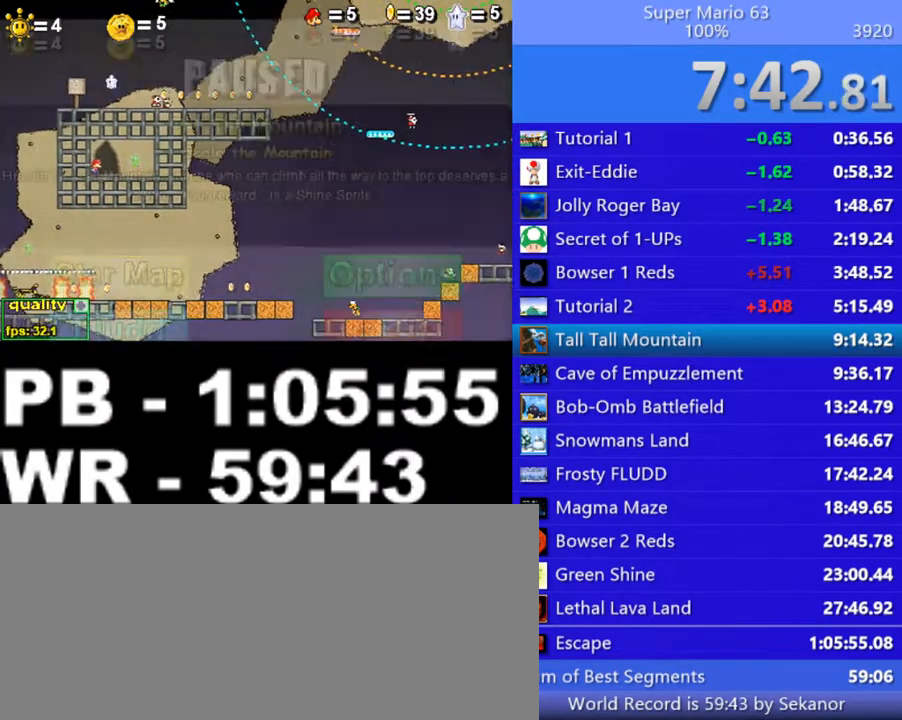
{"keys": ["p", "right"], "events": [[100, "p", "up"], [150, "p", "down"], [200, "p", "up"], [250, "p", "down"], [350, "p", "up"], [400, "p", "down"], [450, "p", "up"], [500, "p", "down"]]}
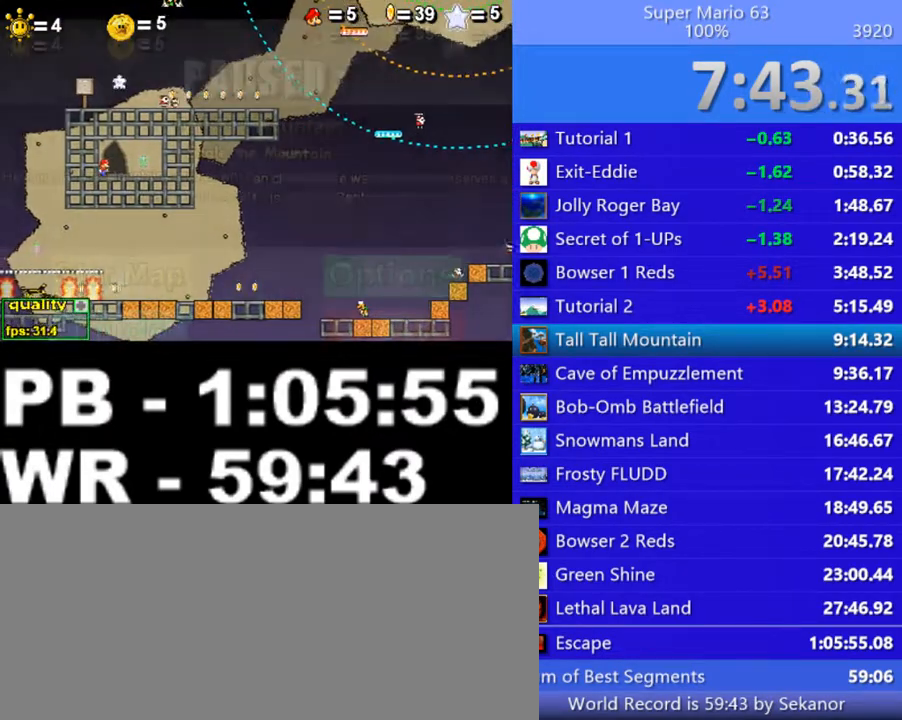
{"keys": ["right"], "events": [[150, "p", "up"], [200, "p", "down"], [250, "p", "up"], [300, "p", "down"], [500, "p", "up"]]}
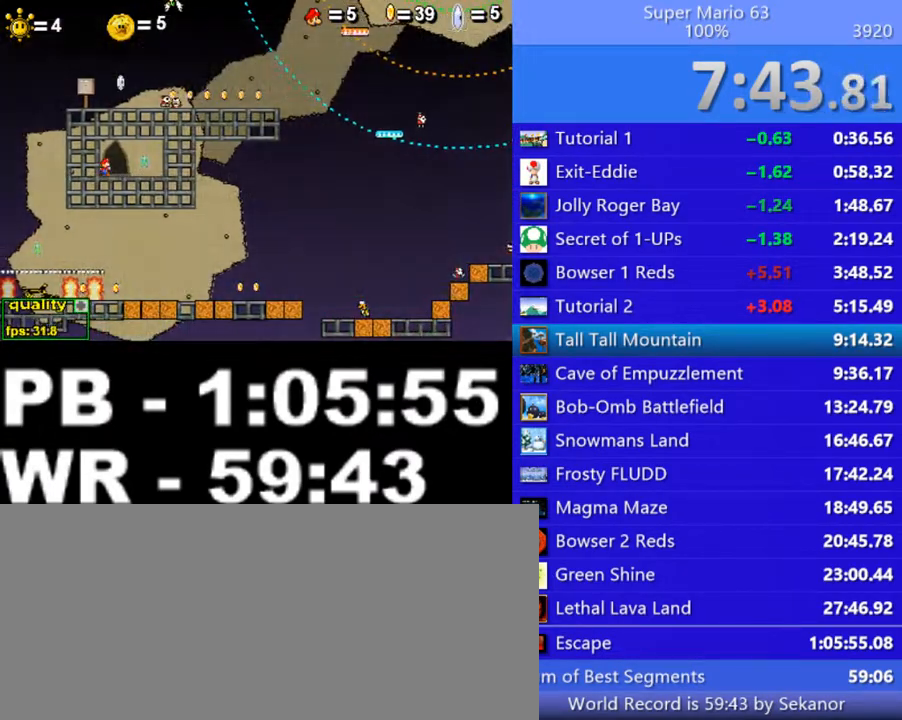
{"keys": ["p", "right"], "events": [[50, "p", "down"], [100, "p", "up"], [150, "p", "down"], [250, "p", "up"], [300, "p", "down"], [350, "p", "up"], [400, "p", "down"], [450, "p", "up"], [500, "p", "down"]]}
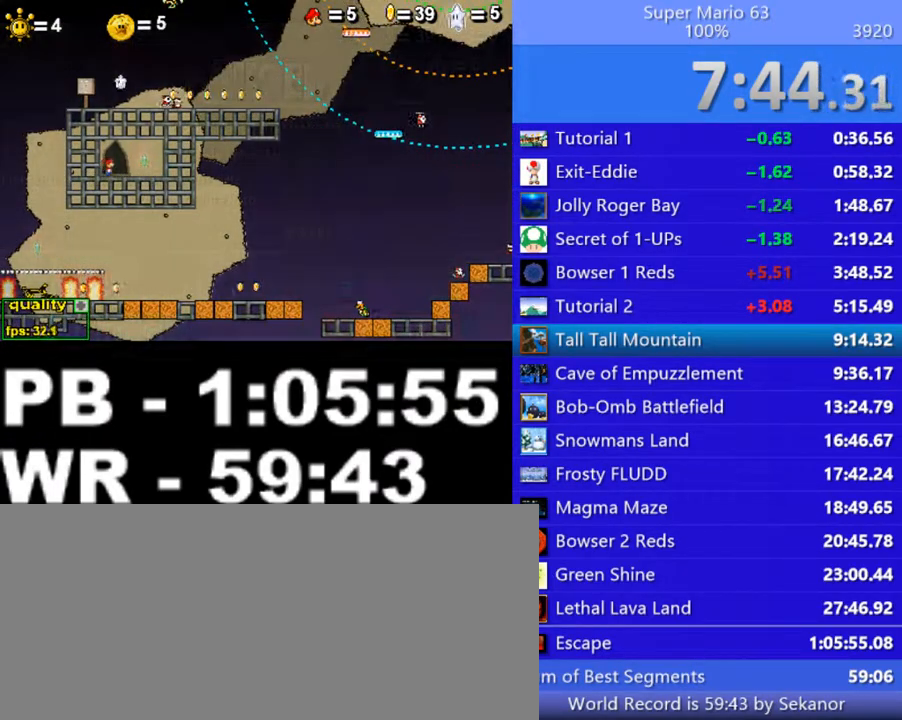
{"keys": ["p", "right"], "events": [[50, "p", "up"], [100, "p", "down"], [200, "p", "up"], [250, "p", "down"], [300, "p", "up"], [350, "p", "down"]]}
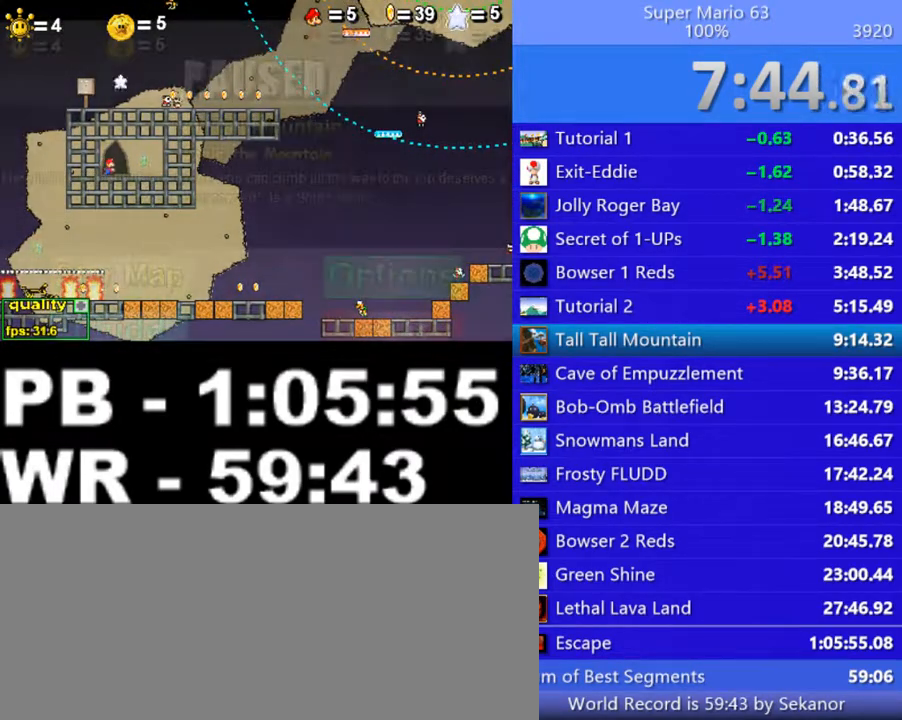
{"keys": ["p", "right"], "events": [[100, "p", "up"], [200, "p", "down"], [250, "p", "up"], [300, "p", "down"]]}
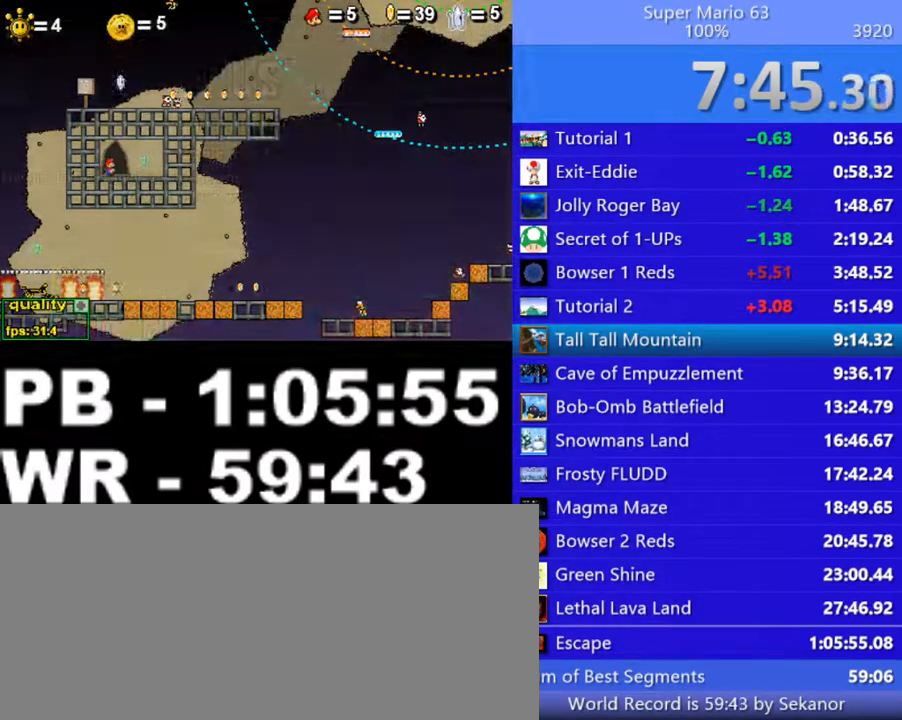
{"keys": ["right"], "events": [[400, "p", "up"], [450, "p", "down"], [500, "p", "up"]]}
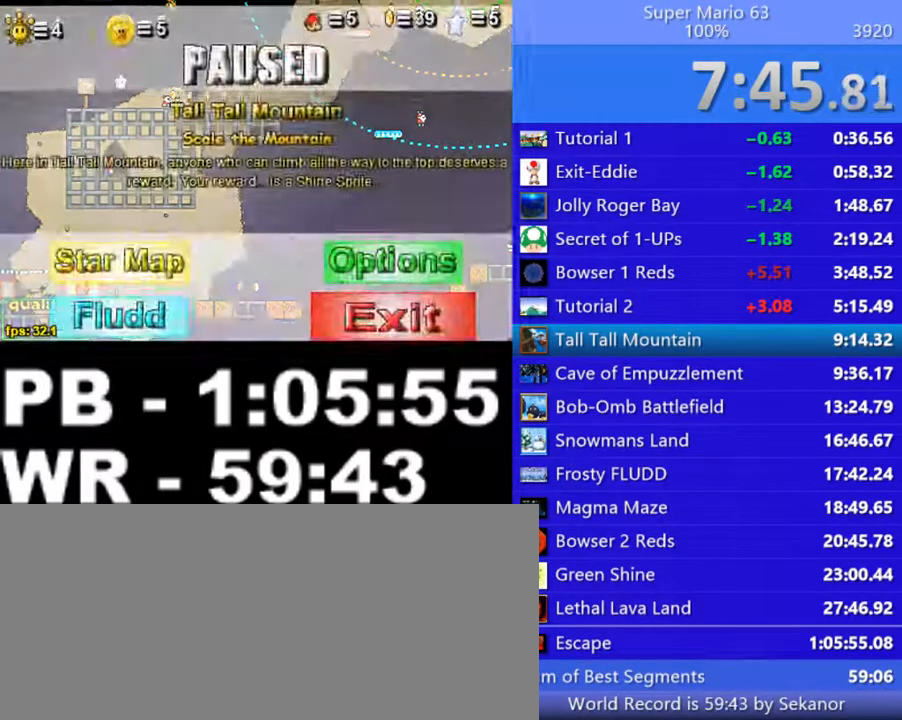
{"keys": ["right", "up"], "events": [[50, "up", "down"], [100, "up", "up"], [200, "up", "down"], [250, "up", "up"], [300, "up", "down"], [350, "up", "up"], [400, "up", "down"]]}
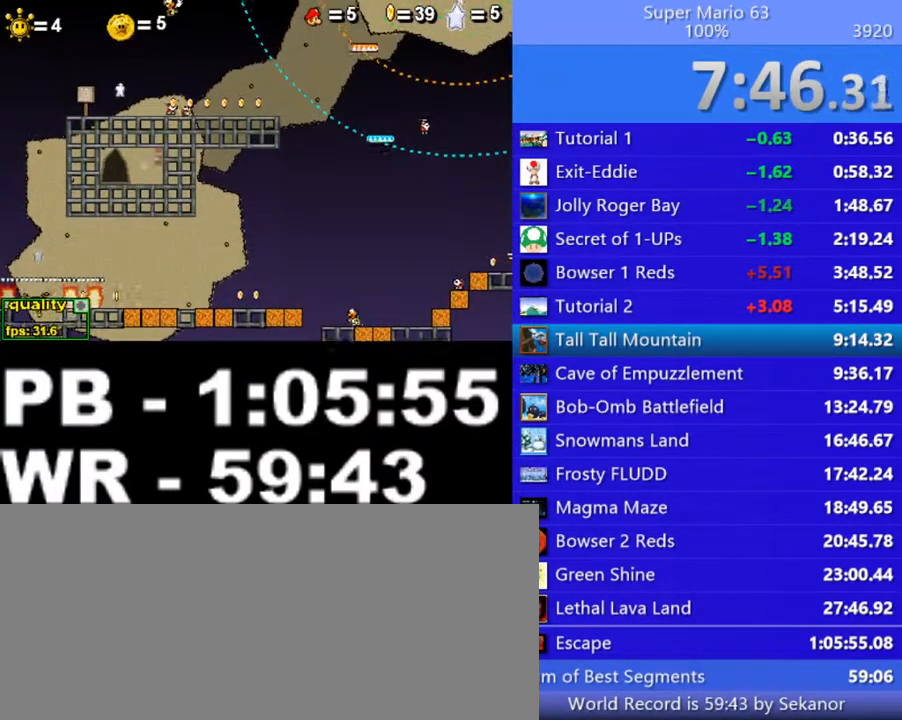
{"keys": ["right", "up"], "events": [[200, "x", "down"], [300, "x", "up"], [350, "x", "down"], [450, "x", "up"]]}
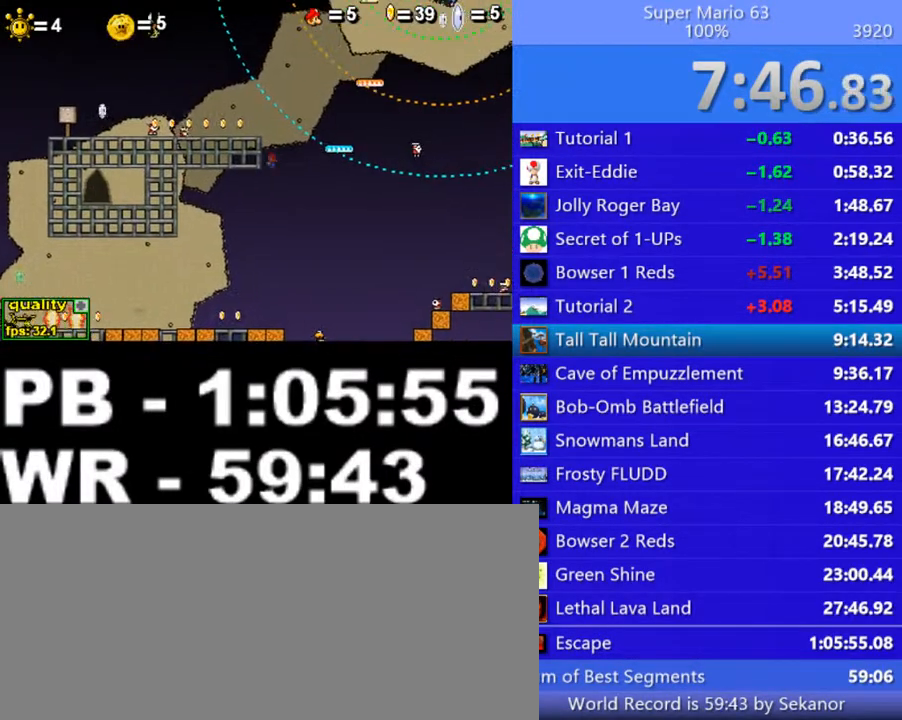
{"keys": ["right"], "events": [[50, "up", "up"]]}
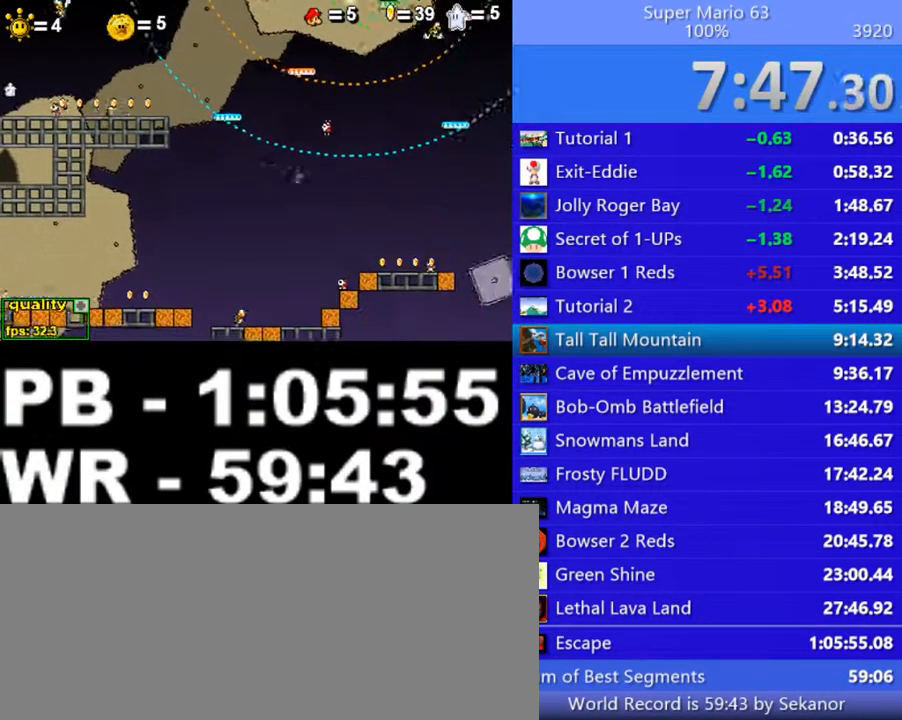
{"keys": ["right", "x"], "events": [[150, "x", "down"], [250, "x", "up"], [300, "x", "down"], [400, "x", "up"], [450, "x", "down"]]}
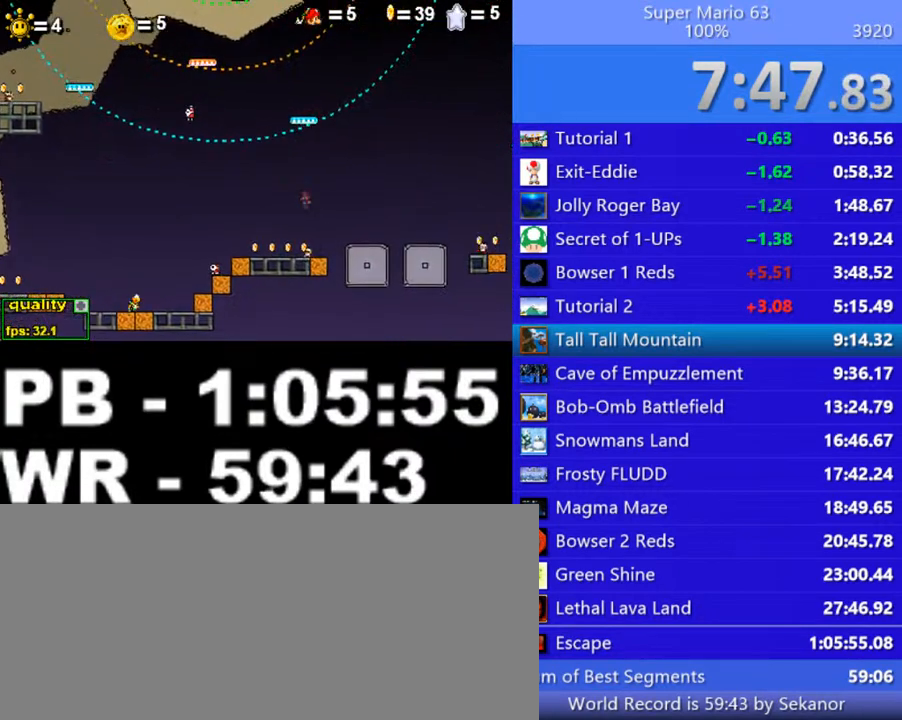
{"keys": ["right", "up"], "events": [[250, "x", "up"], [500, "up", "down"]]}
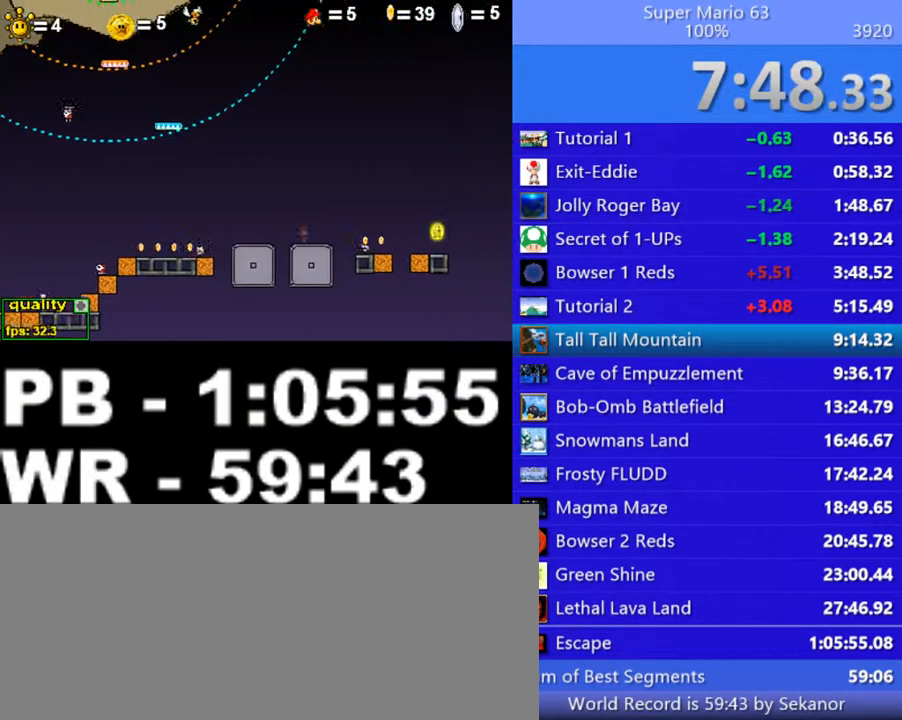
{"keys": [], "events": [[200, "up", "up"], [250, "right", "up"]]}
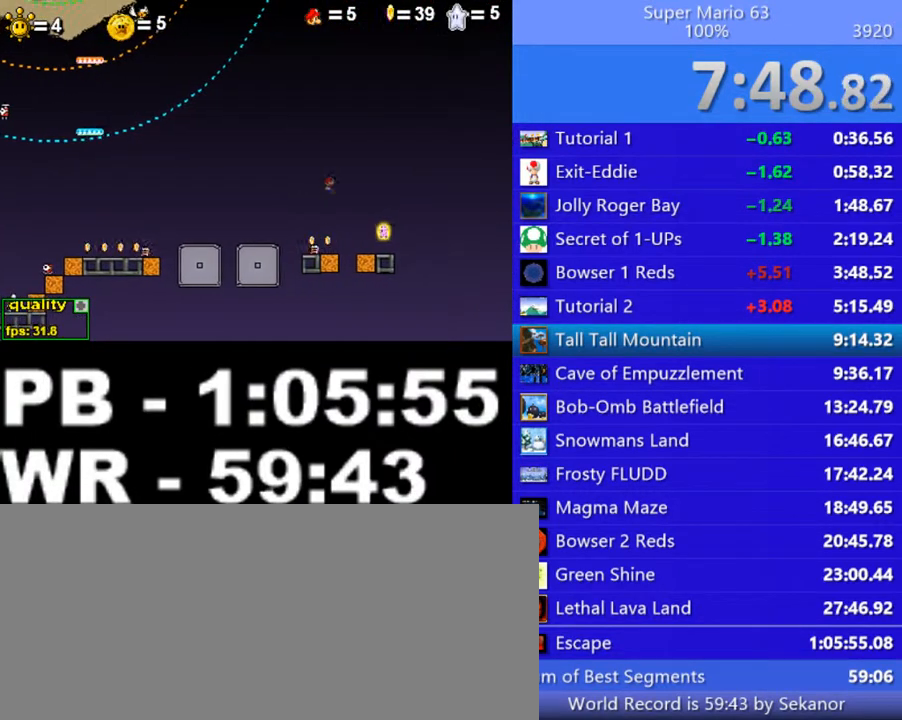
{"keys": ["left"], "events": [[200, "x", "down"], [250, "x", "up"], [300, "left", "down"], [400, "left", "up"], [500, "left", "down"]]}
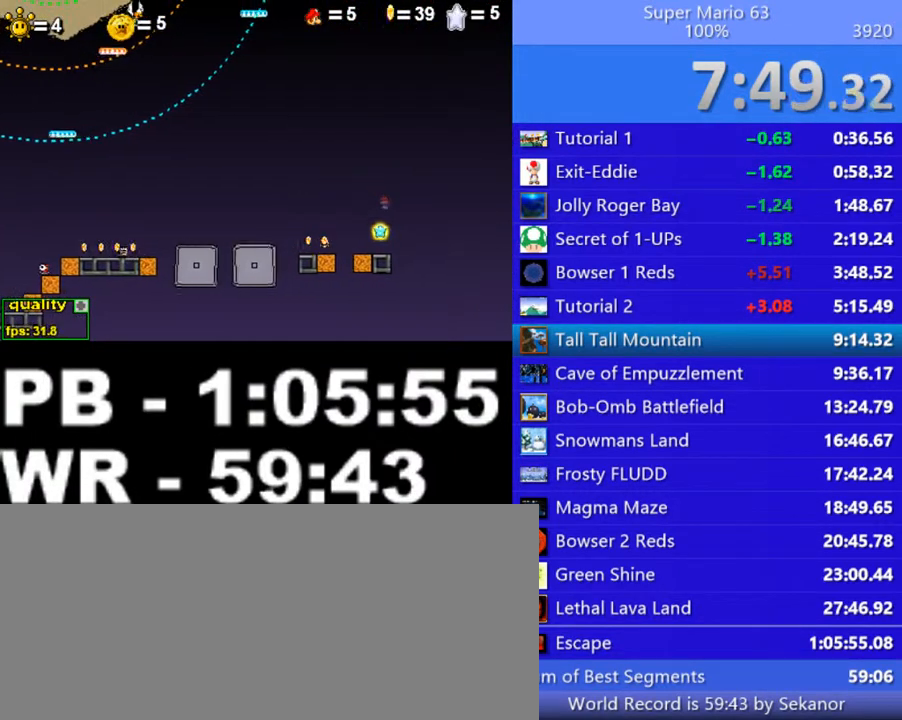
{"keys": [], "events": [[300, "left", "up"]]}
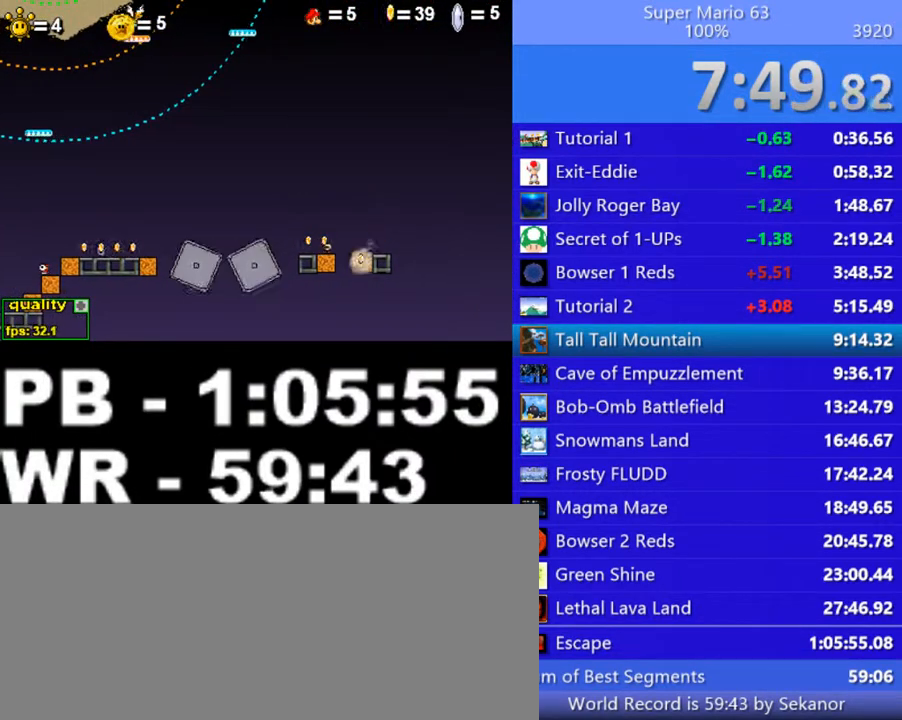
{"keys": ["left", "up"], "events": [[50, "left", "down"], [50, "up", "down"]]}
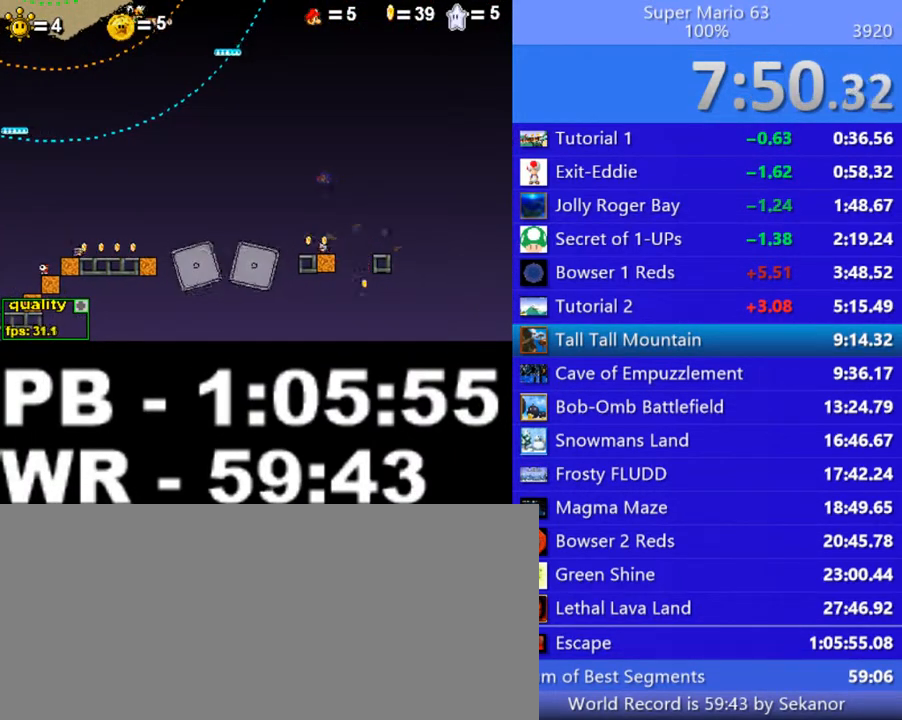
{"keys": ["left"], "events": [[250, "up", "up"]]}
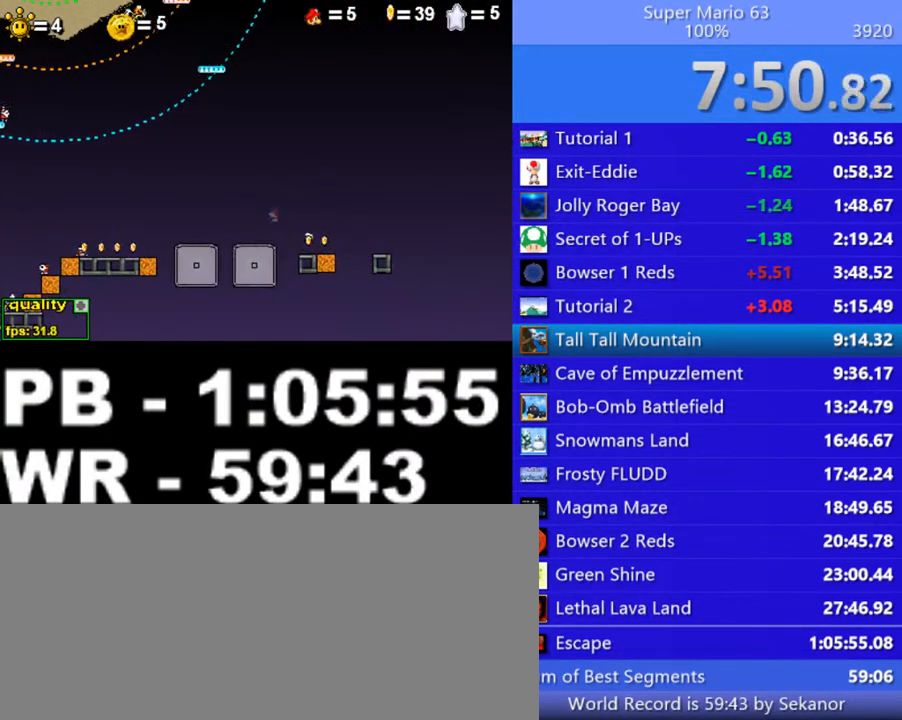
{"keys": ["left", "up"], "events": [[300, "up", "down"]]}
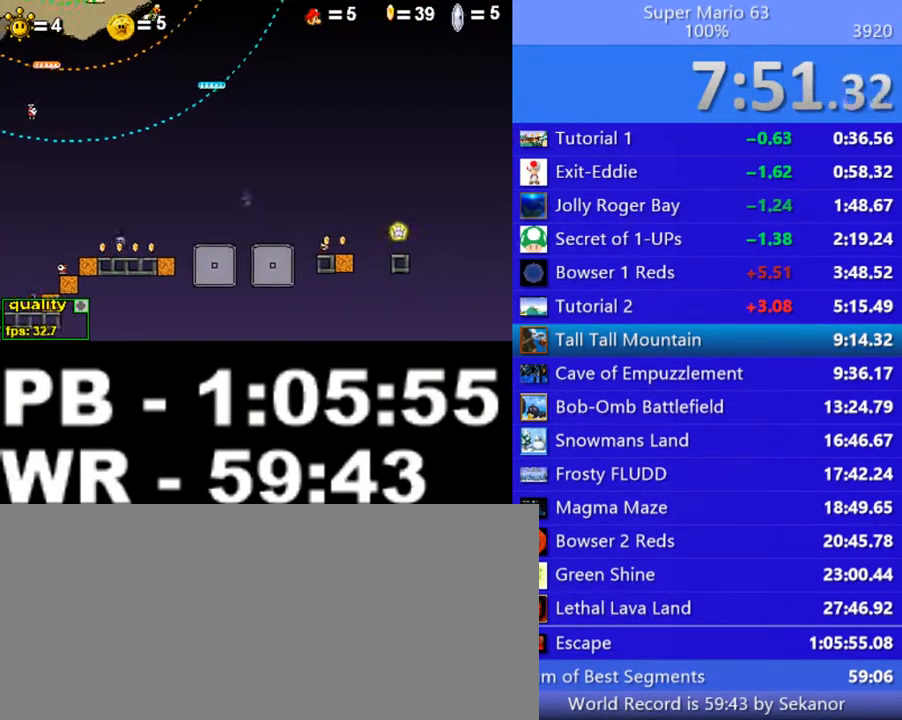
{"keys": ["left", "up", "x"], "events": [[300, "x", "down"], [350, "x", "up"], [500, "x", "down"]]}
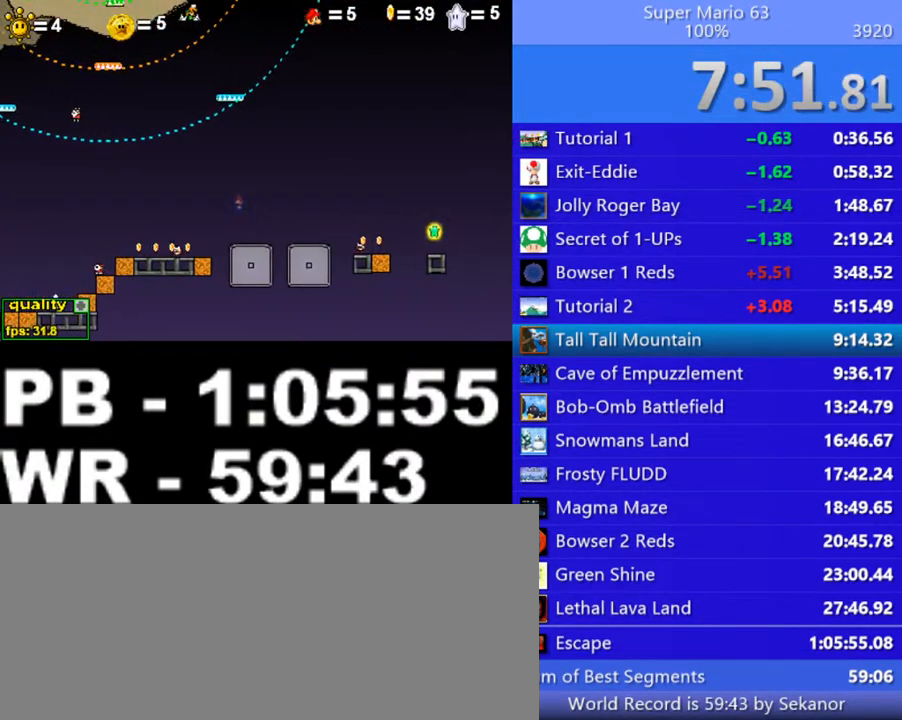
{"keys": ["left", "up"], "events": [[50, "x", "up"], [100, "x", "down"], [300, "x", "up"], [400, "x", "down"], [450, "x", "up"]]}
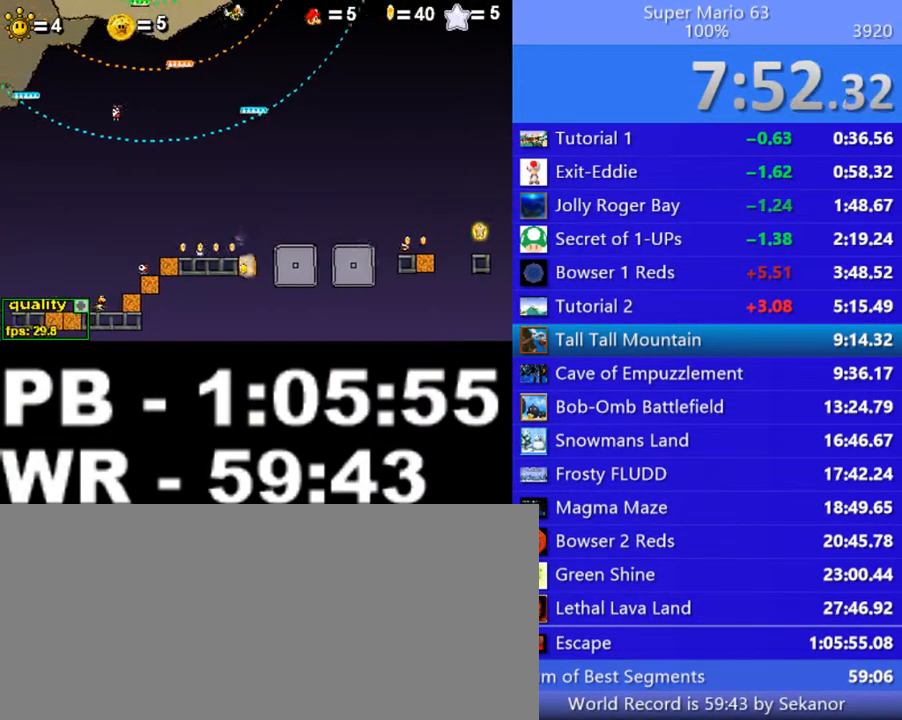
{"keys": [], "events": [[50, "x", "down"], [200, "x", "up"], [250, "left", "up"], [250, "up", "up"]]}
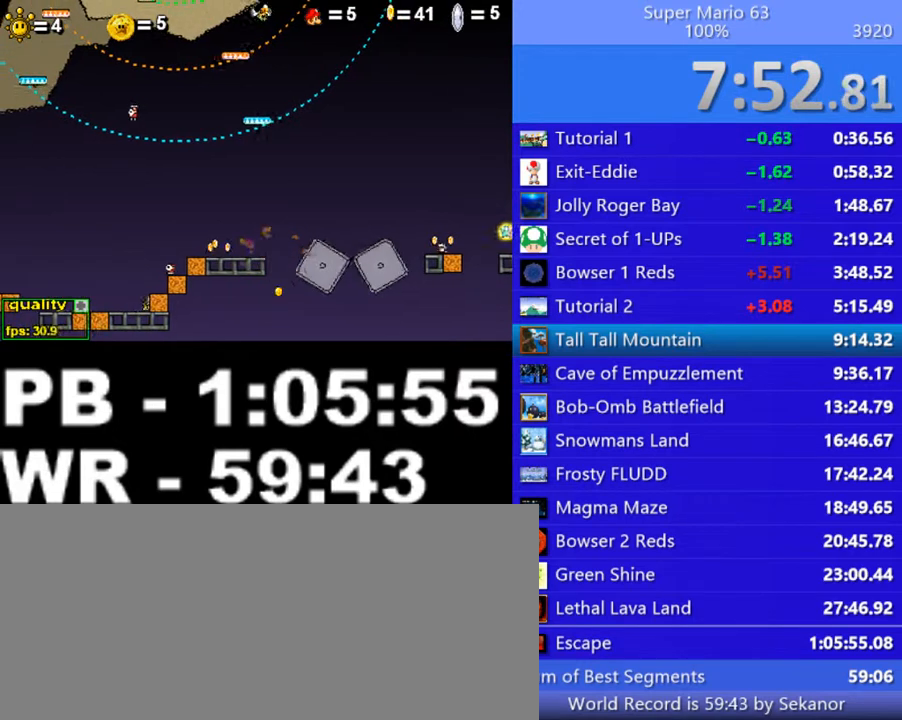
{"keys": ["left"], "events": [[100, "up", "down"], [200, "up", "up"], [300, "left", "down"]]}
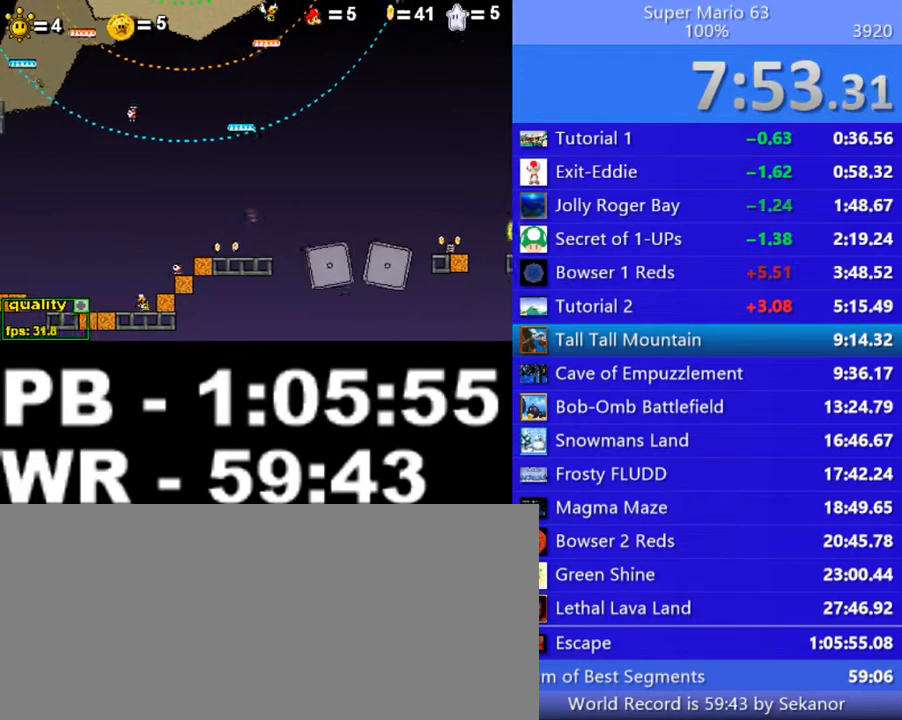
{"keys": ["left", "up"], "events": [[400, "up", "down"]]}
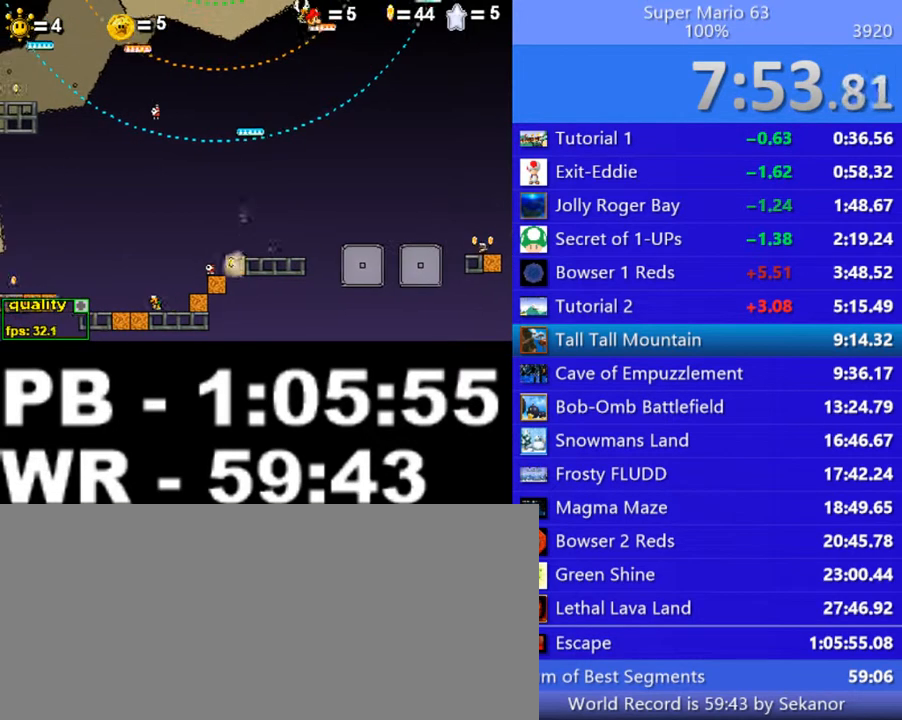
{"keys": [], "events": [[400, "up", "up"], [450, "left", "up"]]}
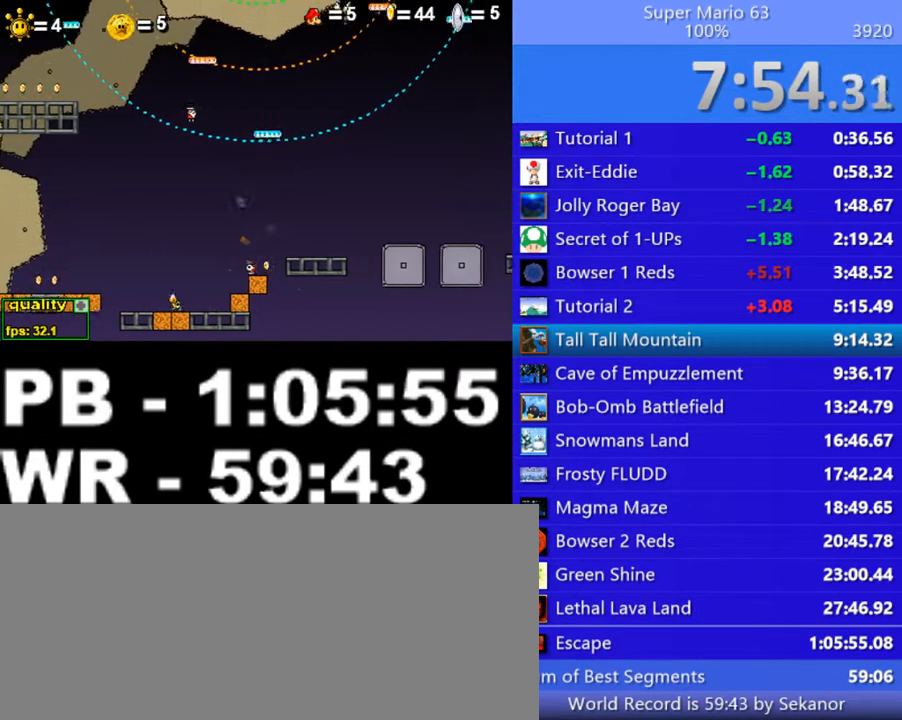
{"keys": [], "events": [[200, "x", "down"], [300, "x", "up"], [350, "x", "down"], [450, "x", "up"]]}
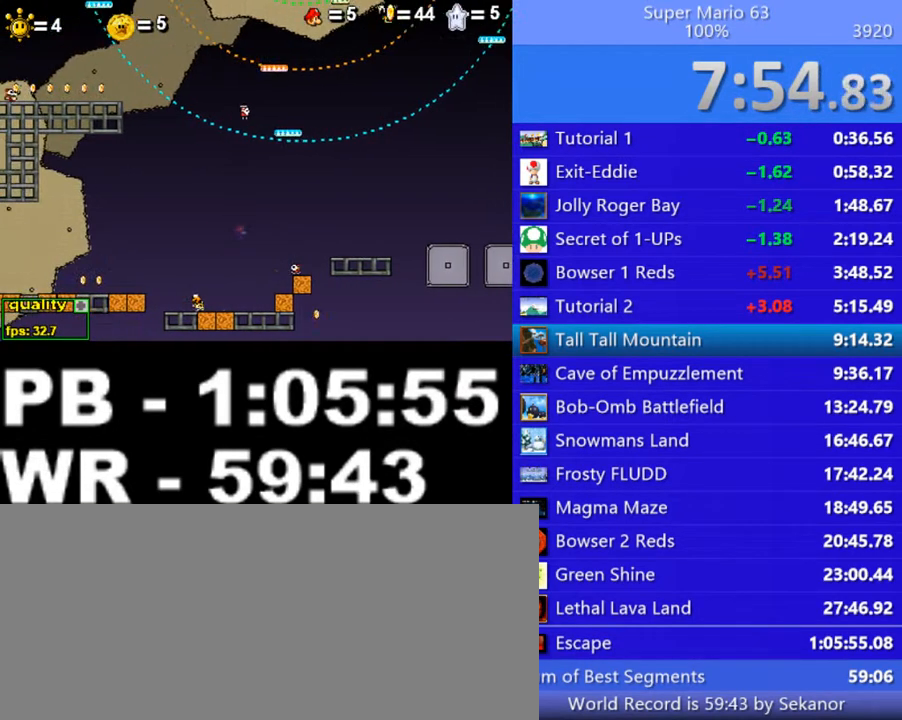
{"keys": [], "events": [[400, "x", "down"], [450, "x", "up"]]}
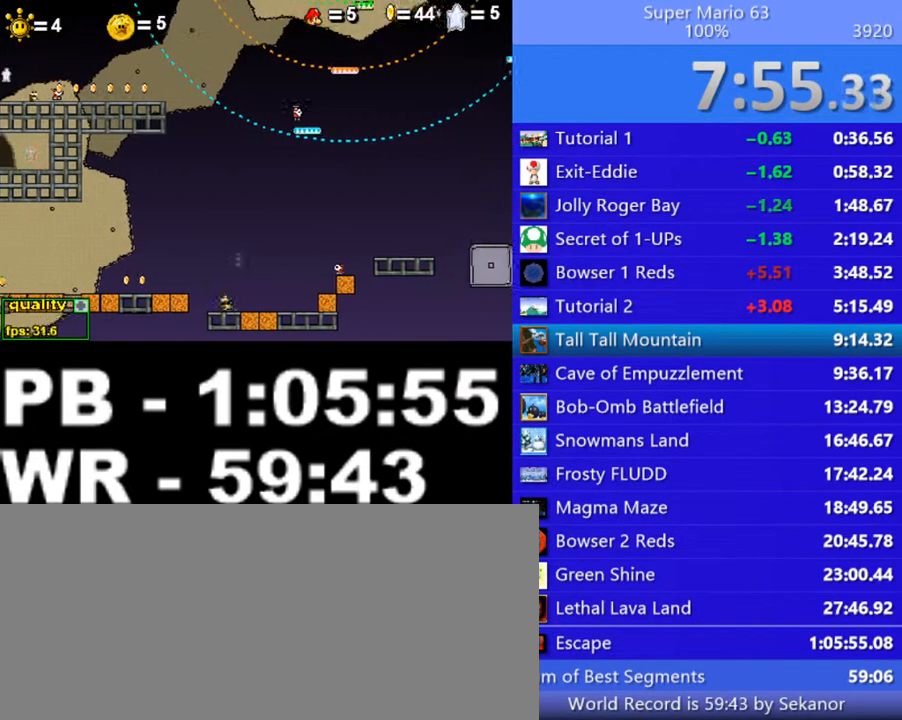
{"keys": [], "events": [[50, "x", "down"], [100, "right", "down"], [200, "x", "up"], [400, "right", "up"]]}